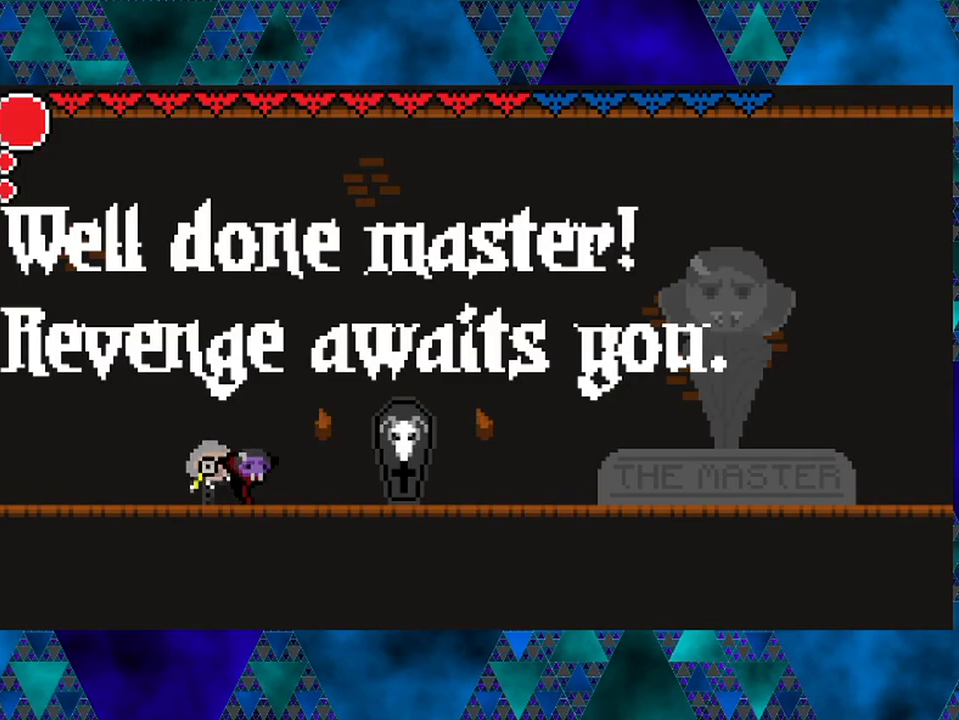
Gameplay with a controller (Nintendo layout); each line is a JSON object with the inputs held at the frame after it. "events" lists button and stick changes between this image and that frame as [ms after this image, input, new state], when the widget could be followed in between. Not read: L3 R3.
{"buttons": ["DPAD_RIGHT"], "left_stick": "center", "right_stick": "center", "events": []}
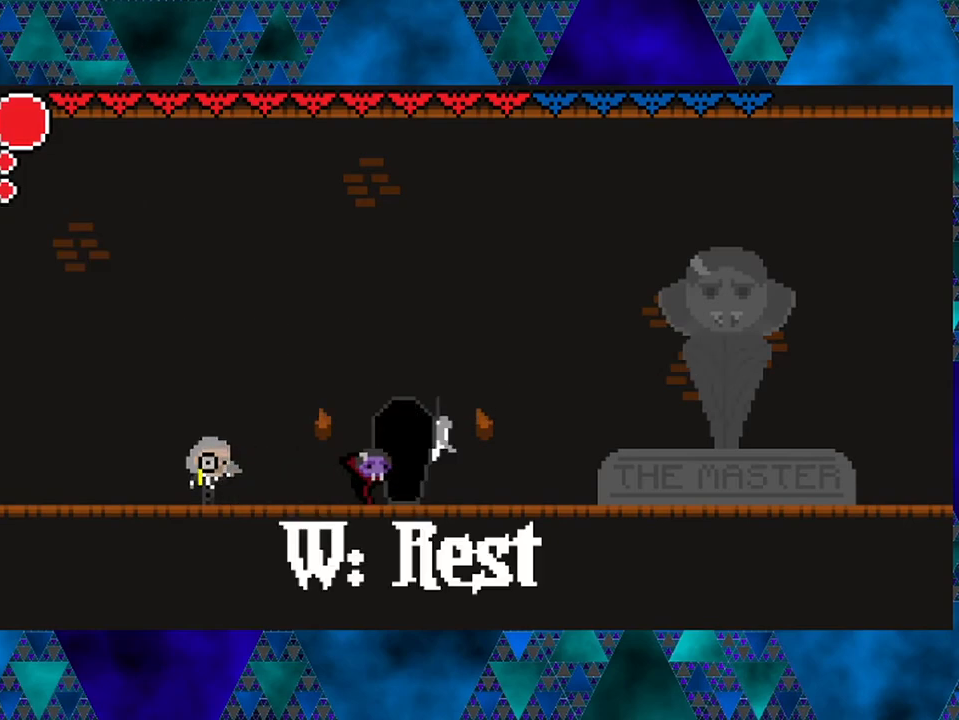
{"buttons": [], "left_stick": "center", "right_stick": "center", "events": [[233, "DPAD_RIGHT", "up"]]}
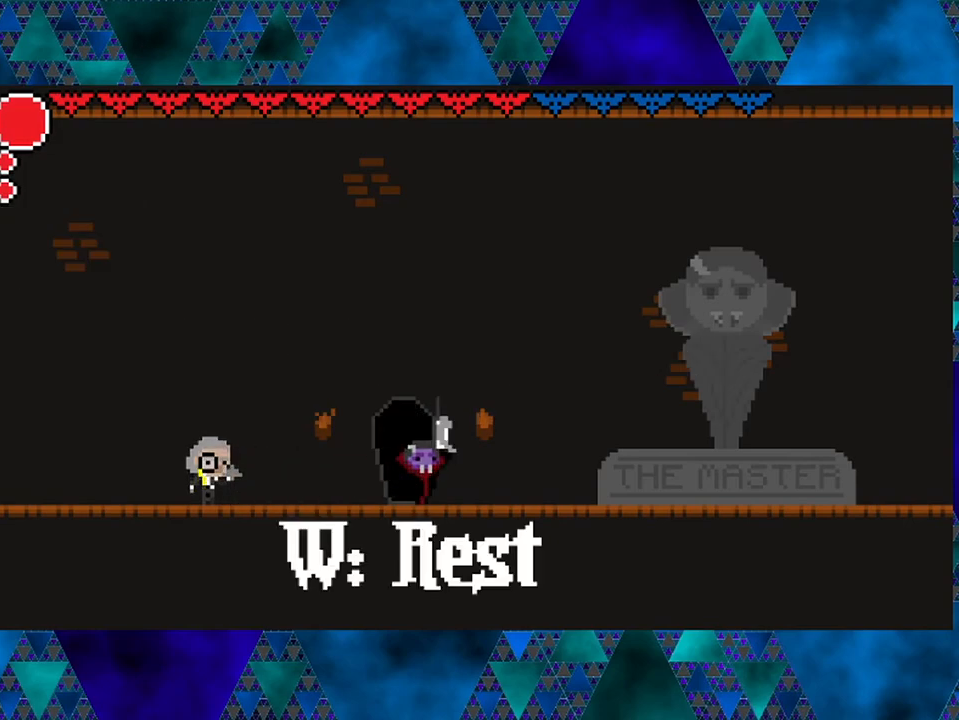
{"buttons": [], "left_stick": "center", "right_stick": "center", "events": [[233, "DPAD_UP", "down"], [283, "DPAD_UP", "up"]]}
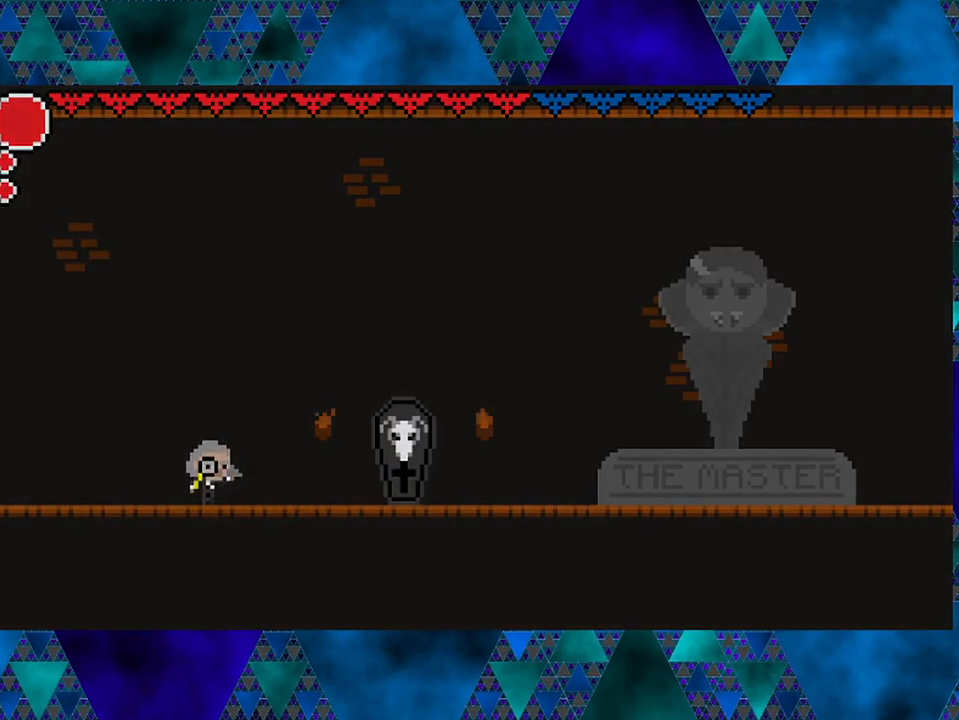
{"buttons": [], "left_stick": "center", "right_stick": "center", "events": []}
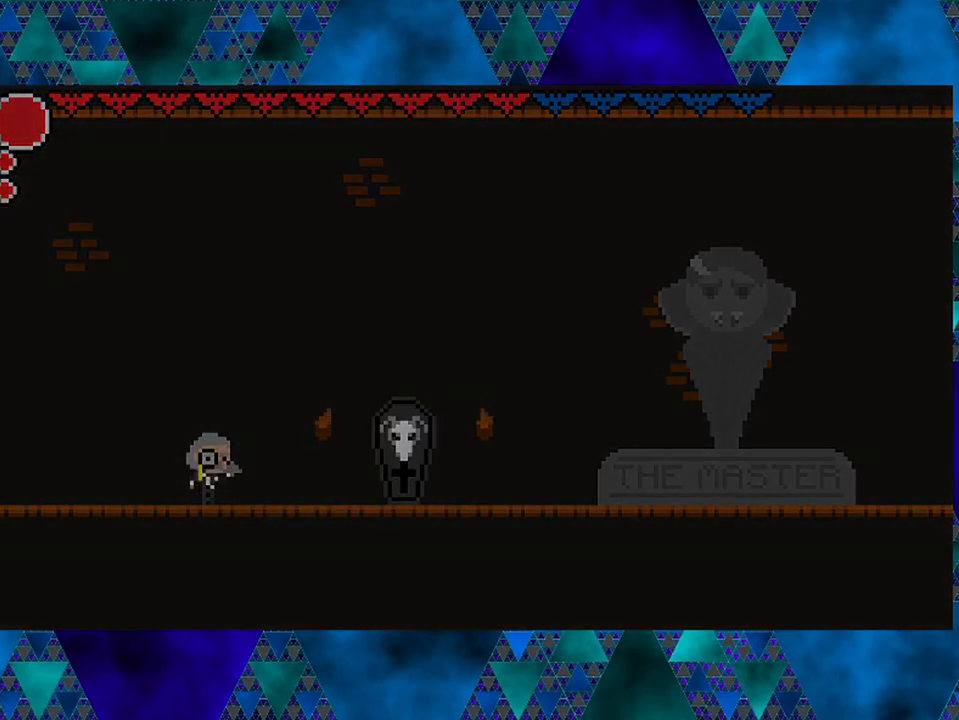
{"buttons": [], "left_stick": "center", "right_stick": "center", "events": []}
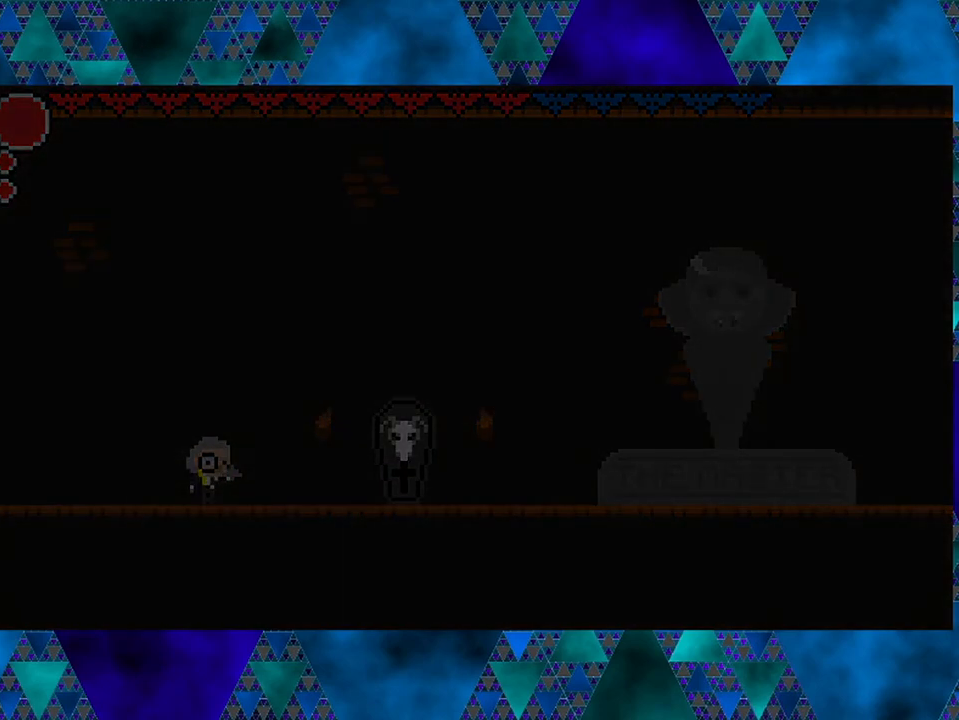
{"buttons": [], "left_stick": "center", "right_stick": "center", "events": []}
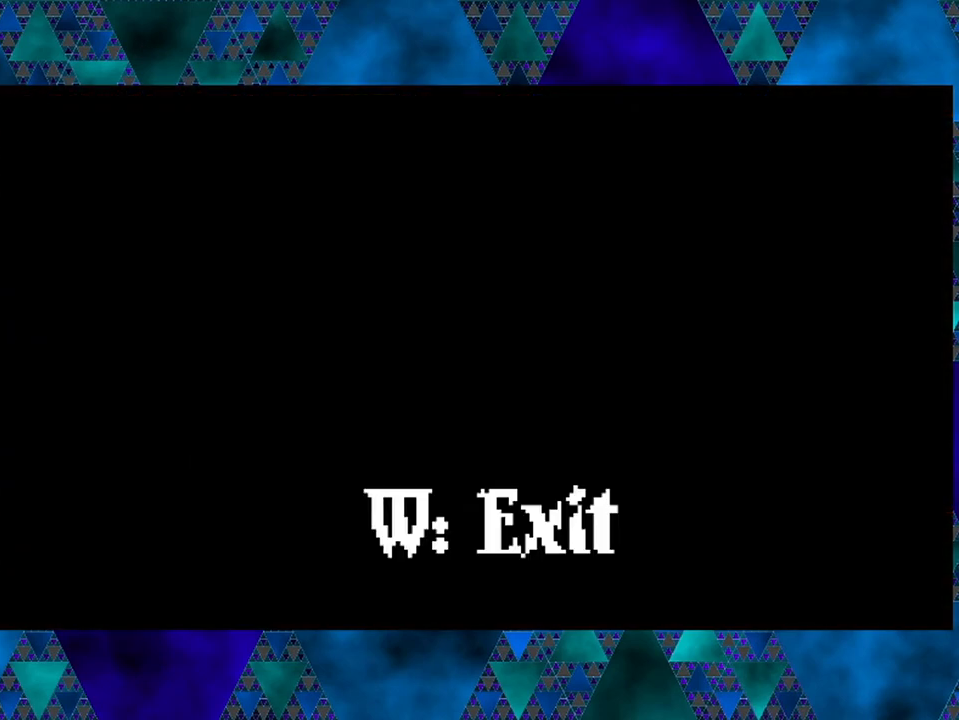
{"buttons": [], "left_stick": "center", "right_stick": "center", "events": [[133, "DPAD_UP", "down"], [217, "DPAD_UP", "up"]]}
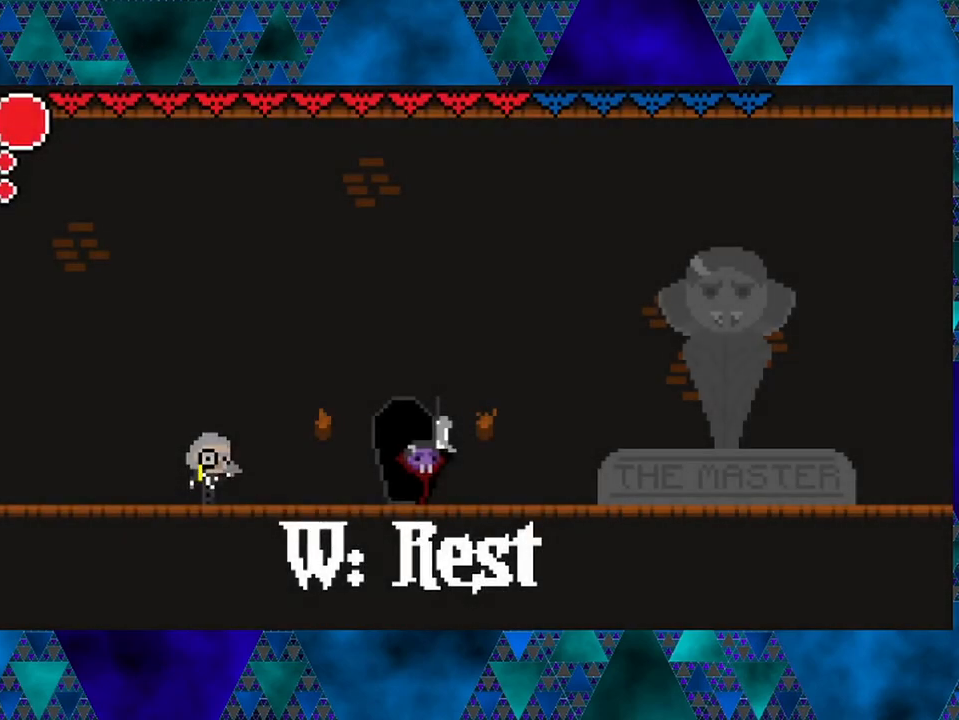
{"buttons": ["B", "R2", "DPAD_RIGHT"], "left_stick": "center", "right_stick": "center", "events": [[50, "DPAD_RIGHT", "down"], [183, "B", "down"], [500, "R2", "down"]]}
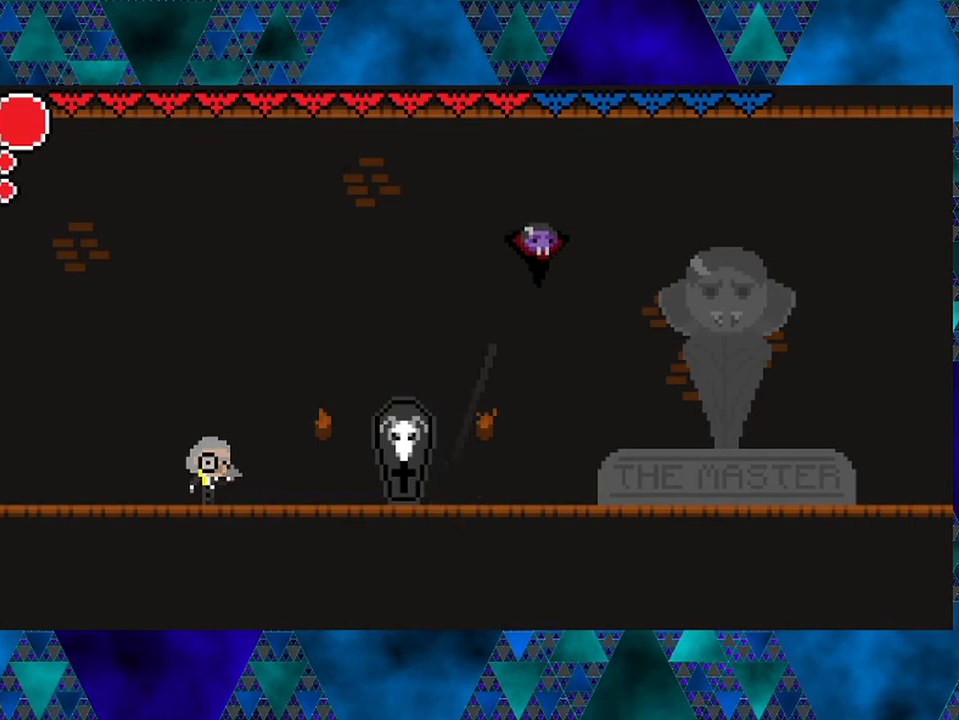
{"buttons": ["B", "R2", "DPAD_RIGHT"], "left_stick": "center", "right_stick": "center", "events": []}
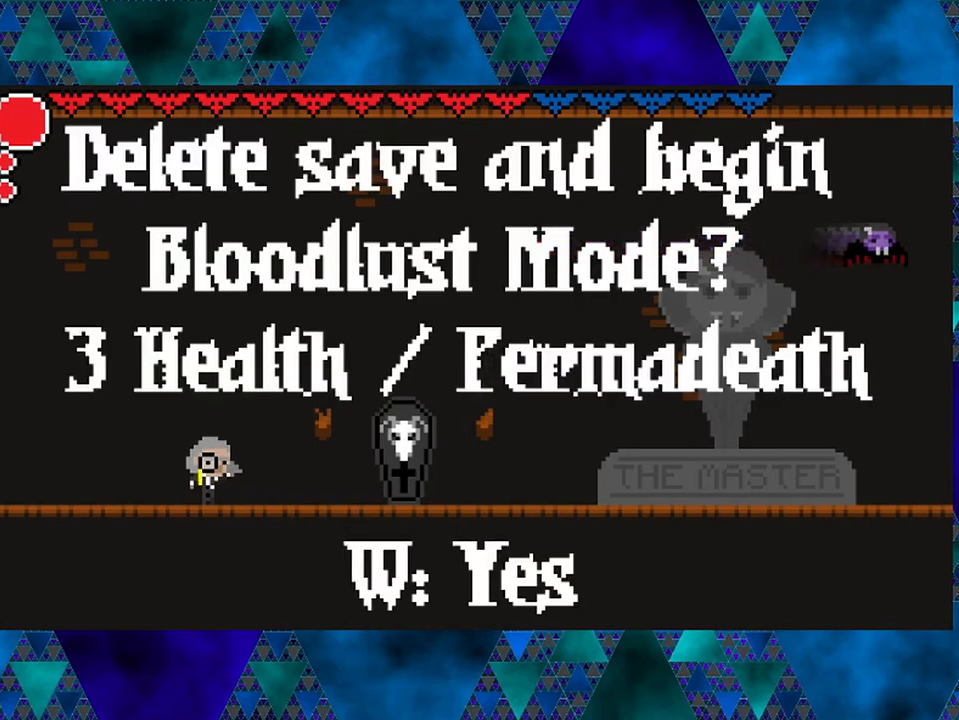
{"buttons": ["DPAD_RIGHT"], "left_stick": "center", "right_stick": "center", "events": [[33, "R2", "up"], [117, "B", "up"]]}
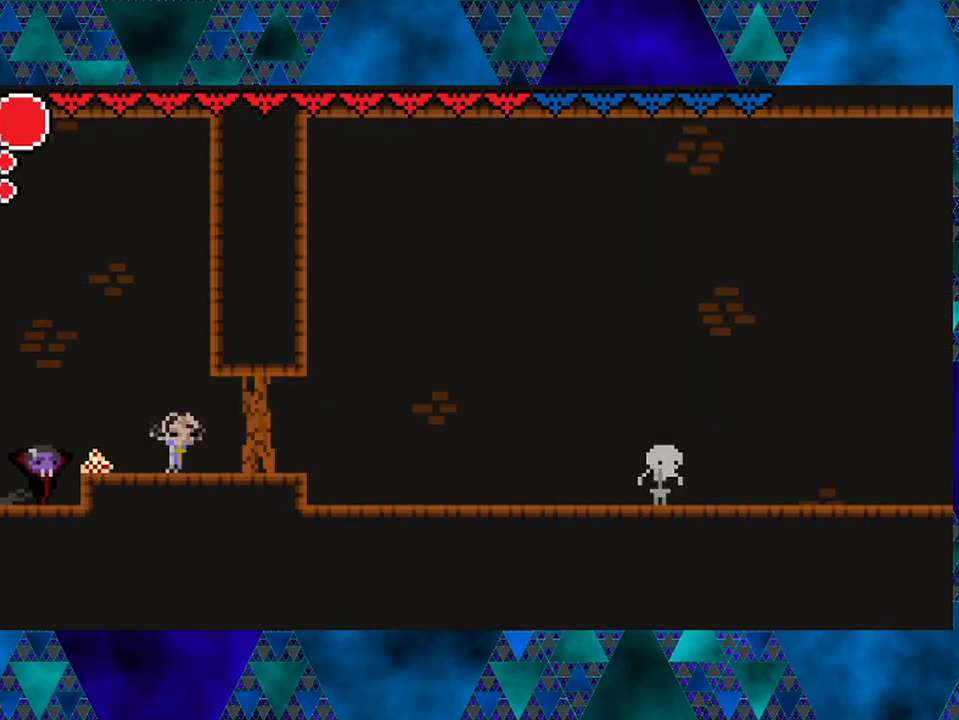
{"buttons": ["B"], "left_stick": "center", "right_stick": "center", "events": [[117, "DPAD_RIGHT", "up"], [483, "B", "down"]]}
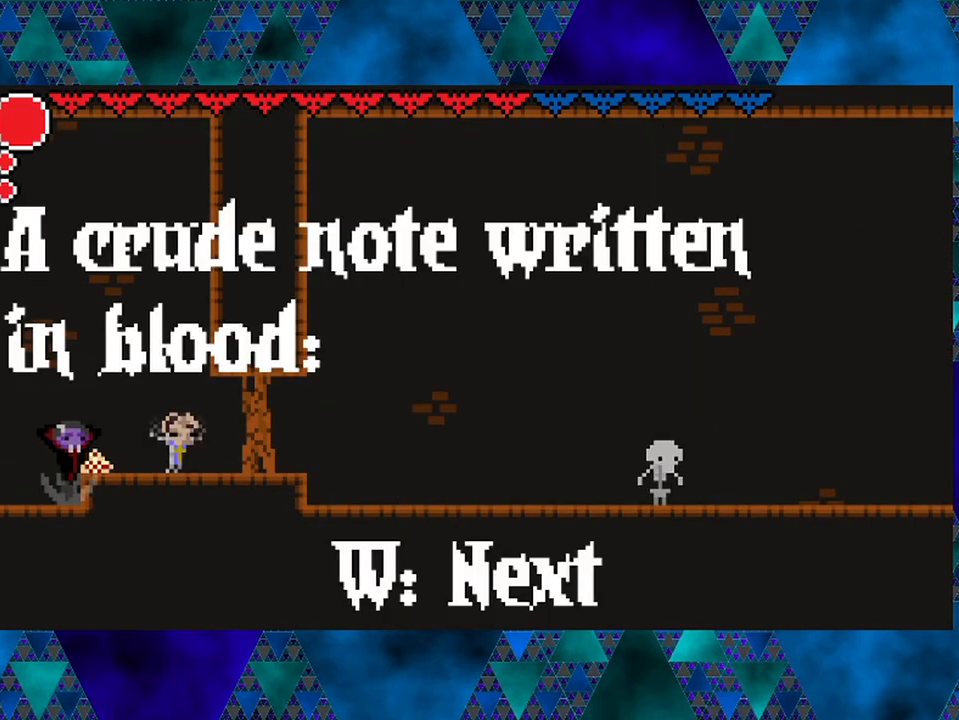
{"buttons": ["DPAD_RIGHT"], "left_stick": "center", "right_stick": "center", "events": [[17, "DPAD_RIGHT", "down"], [333, "B", "up"]]}
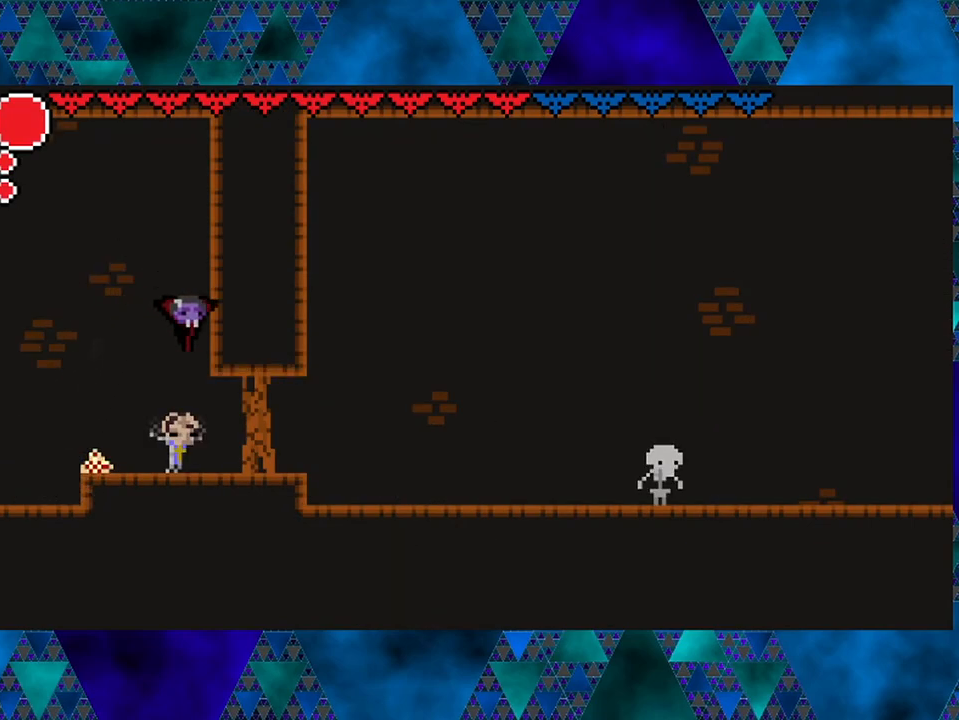
{"buttons": ["DPAD_RIGHT"], "left_stick": "center", "right_stick": "center", "events": [[183, "Y", "down"], [333, "Y", "up"]]}
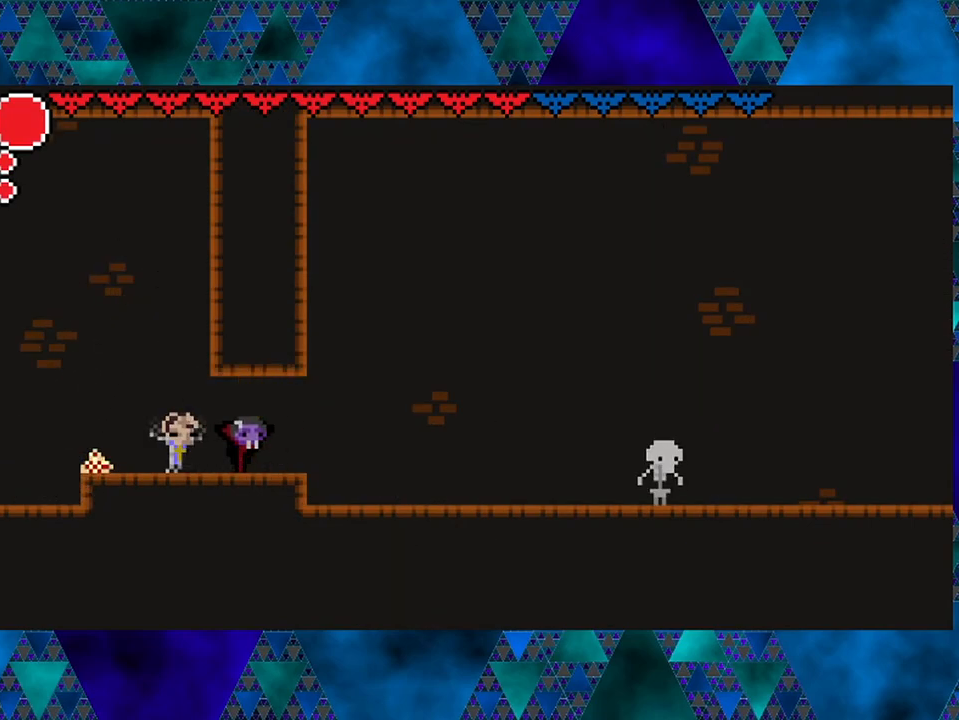
{"buttons": ["DPAD_RIGHT"], "left_stick": "center", "right_stick": "center", "events": []}
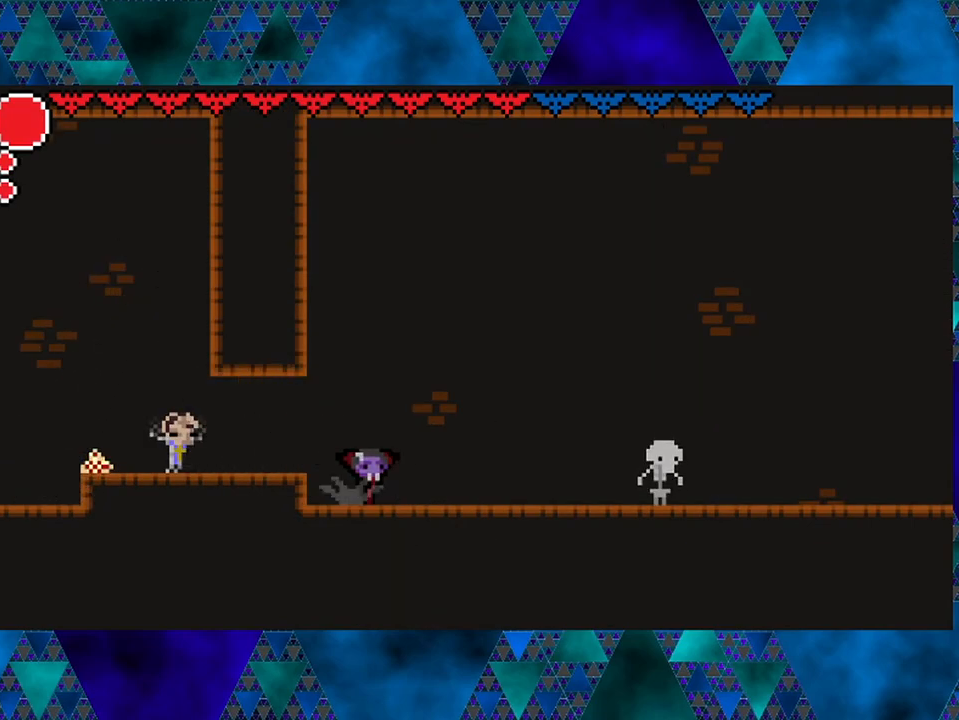
{"buttons": ["DPAD_RIGHT"], "left_stick": "center", "right_stick": "center", "events": []}
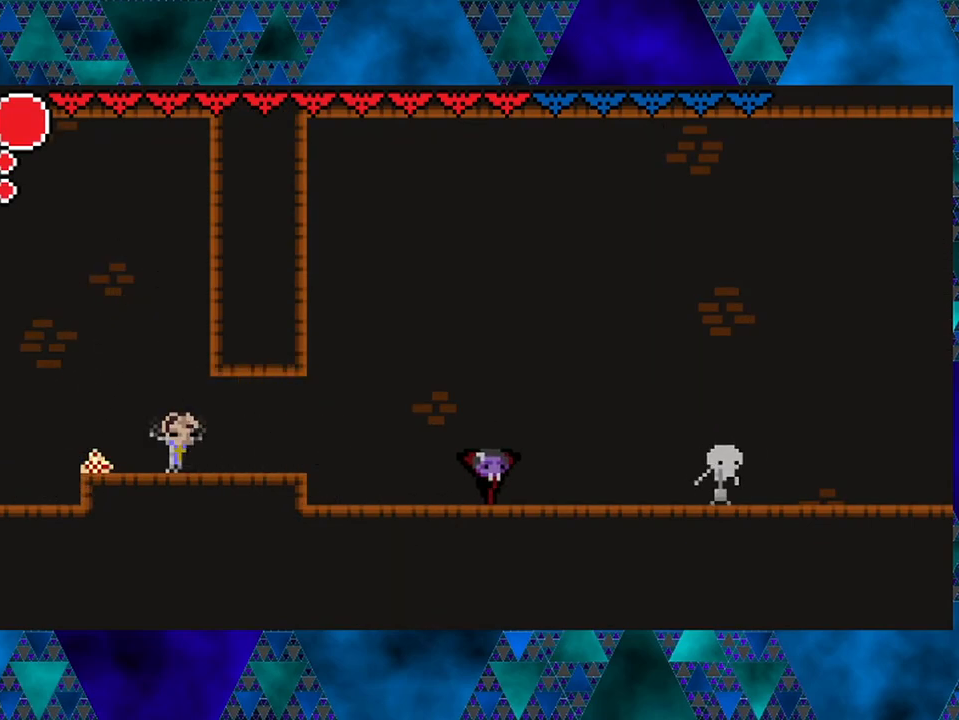
{"buttons": ["DPAD_RIGHT"], "left_stick": "center", "right_stick": "center", "events": []}
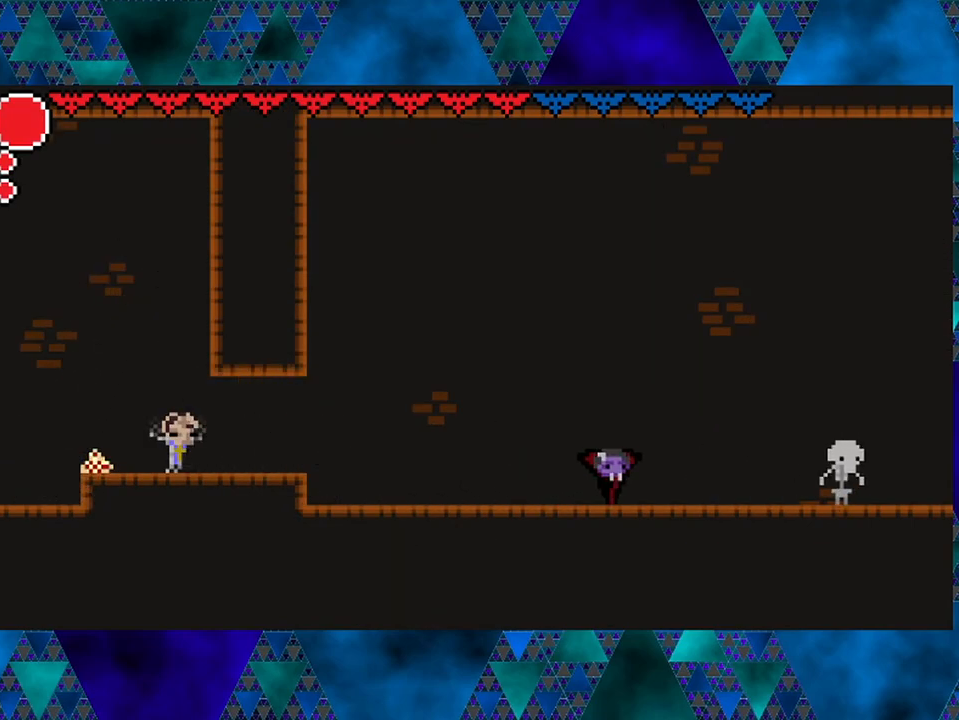
{"buttons": ["DPAD_RIGHT"], "left_stick": "center", "right_stick": "center", "events": [[67, "DPAD_RIGHT", "up"], [317, "DPAD_RIGHT", "down"]]}
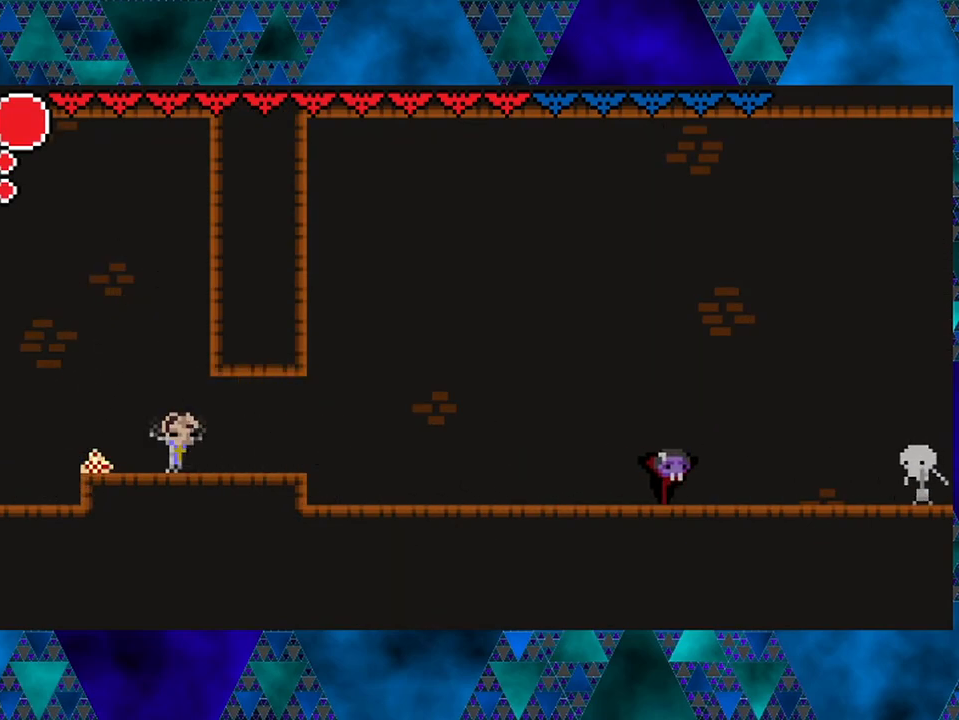
{"buttons": [], "left_stick": "center", "right_stick": "center", "events": [[33, "DPAD_RIGHT", "up"]]}
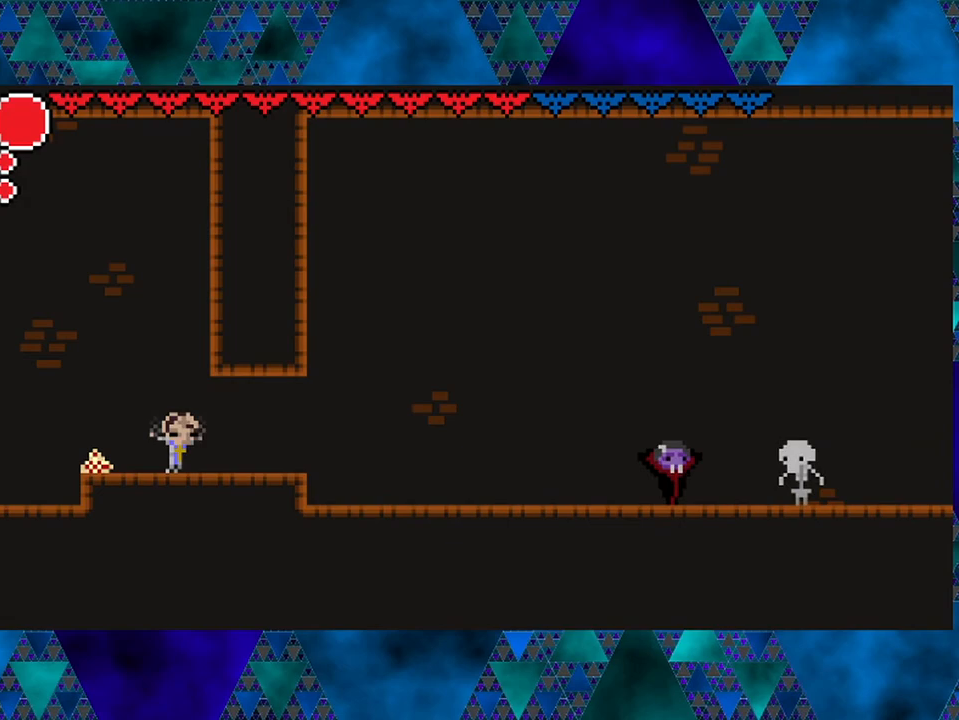
{"buttons": [], "left_stick": "center", "right_stick": "center", "events": [[167, "Y", "down"], [317, "Y", "up"]]}
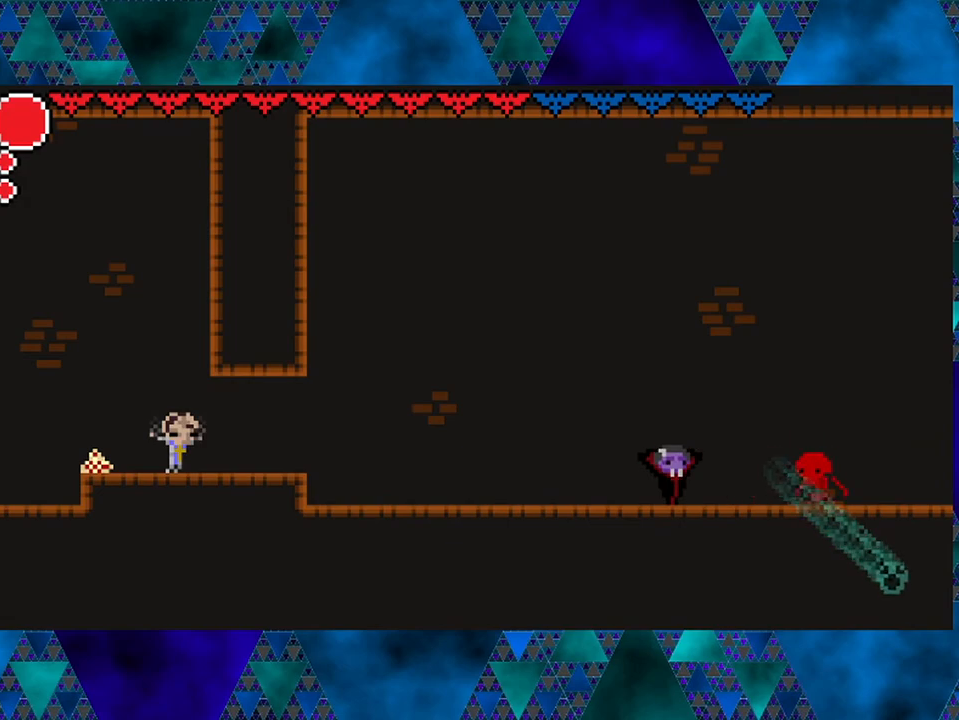
{"buttons": ["DPAD_RIGHT"], "left_stick": "center", "right_stick": "center", "events": [[267, "DPAD_RIGHT", "down"]]}
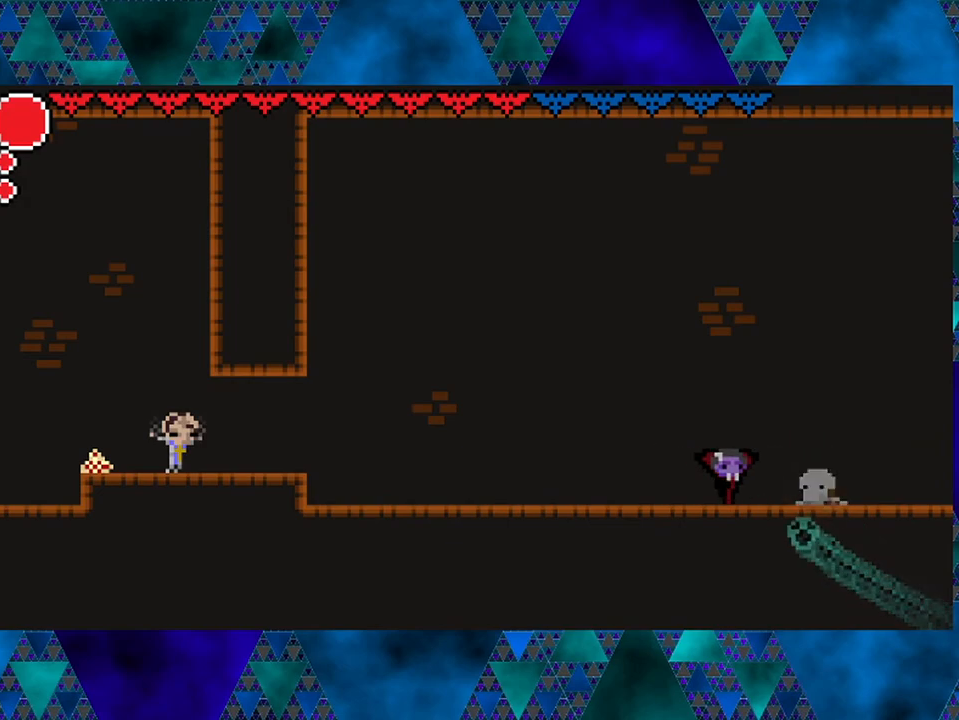
{"buttons": ["DPAD_RIGHT"], "left_stick": "center", "right_stick": "center", "events": []}
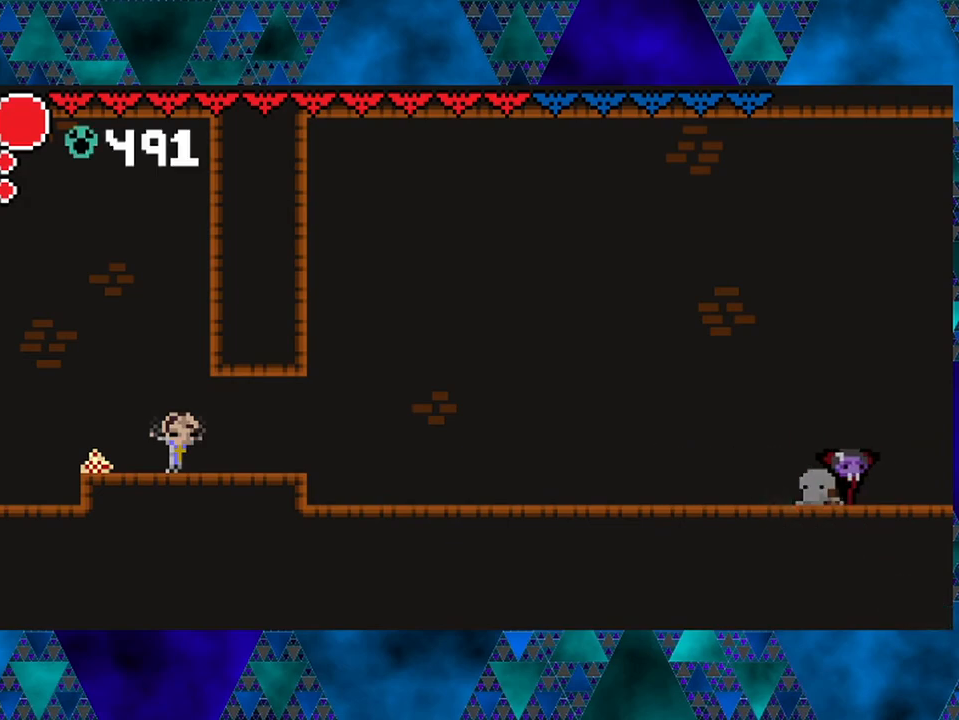
{"buttons": ["DPAD_RIGHT"], "left_stick": "center", "right_stick": "center", "events": []}
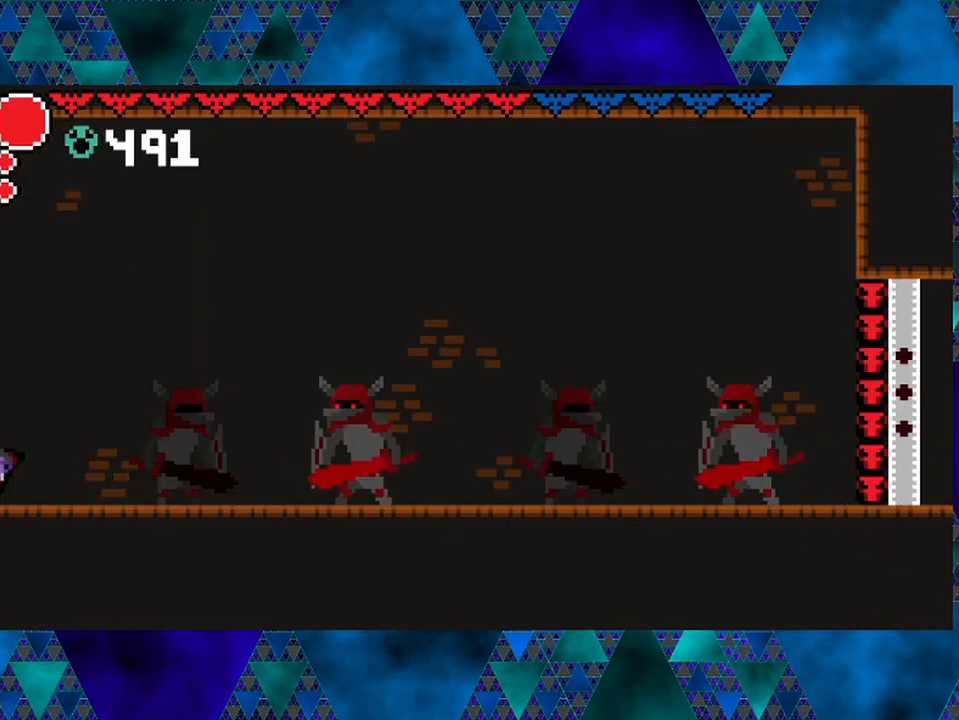
{"buttons": ["DPAD_RIGHT"], "left_stick": "center", "right_stick": "center", "events": [[67, "DPAD_RIGHT", "up"], [333, "DPAD_RIGHT", "down"]]}
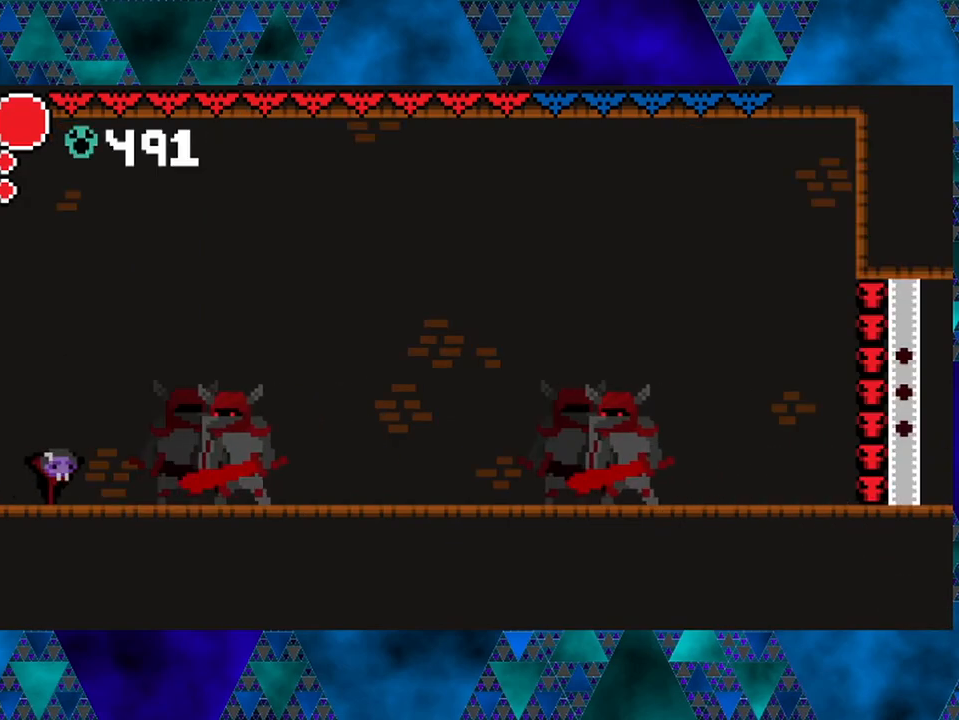
{"buttons": ["B", "Y", "DPAD_LEFT"], "left_stick": "center", "right_stick": "center", "events": [[167, "B", "down"], [233, "Y", "down"], [350, "DPAD_RIGHT", "up"], [417, "DPAD_LEFT", "down"]]}
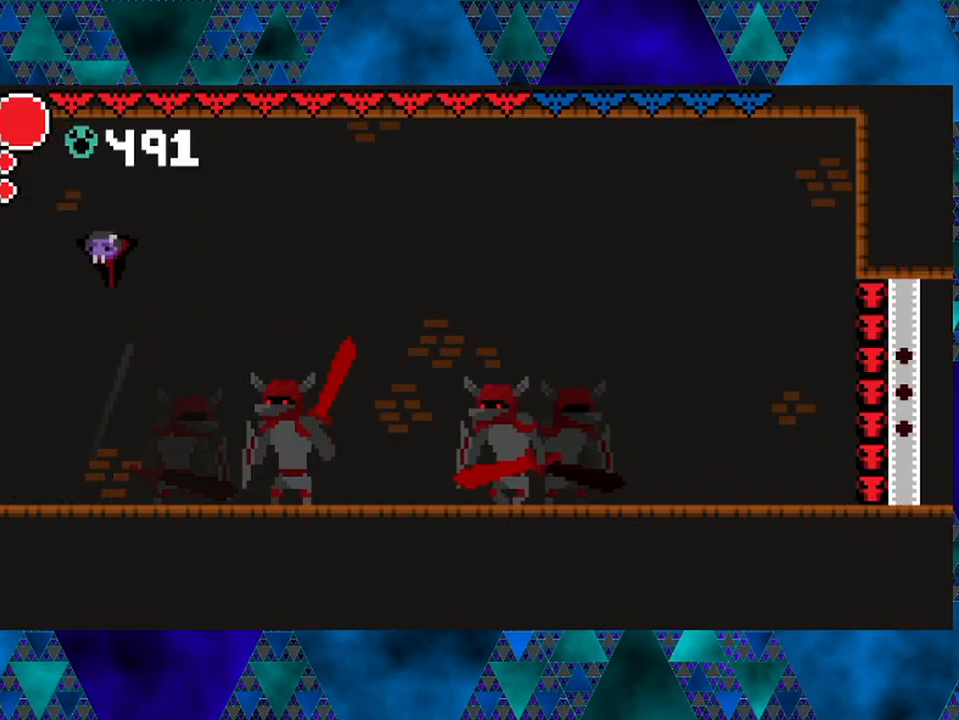
{"buttons": [], "left_stick": "center", "right_stick": "center", "events": [[33, "Y", "up"], [67, "B", "up"], [133, "DPAD_LEFT", "up"], [200, "B", "down"], [417, "B", "up"]]}
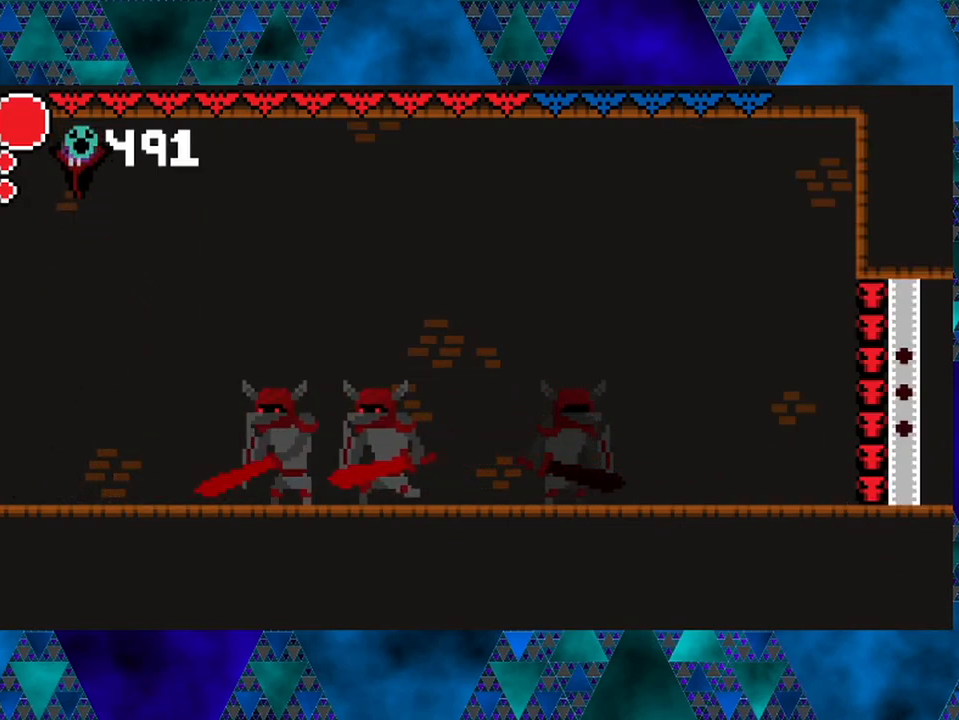
{"buttons": ["B", "DPAD_RIGHT"], "left_stick": "center", "right_stick": "center", "events": [[417, "DPAD_RIGHT", "down"], [467, "B", "down"]]}
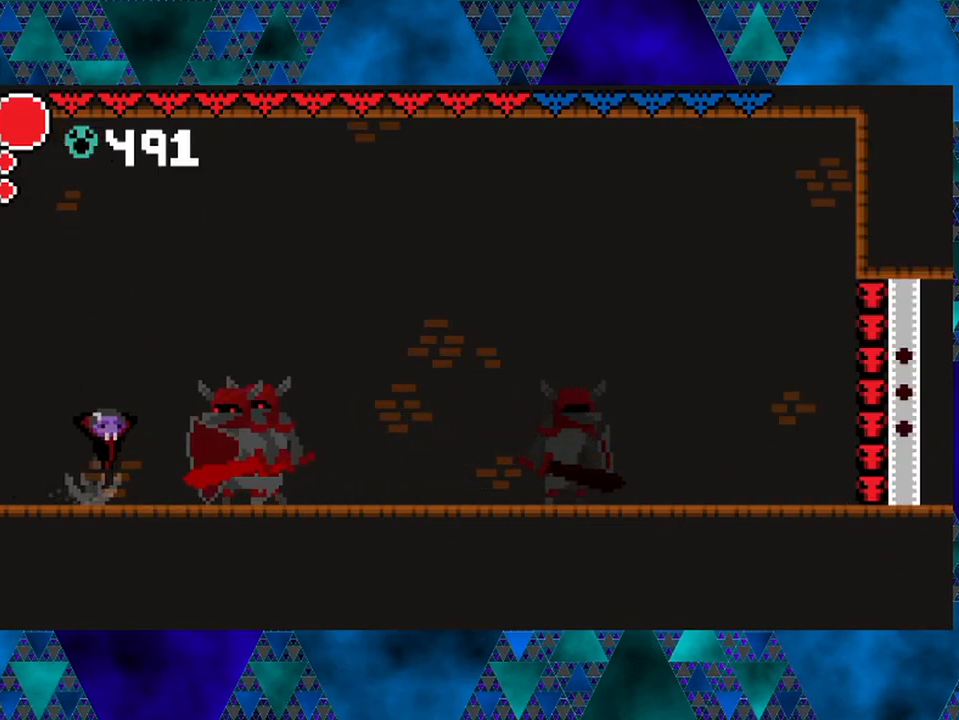
{"buttons": ["B", "R2", "DPAD_RIGHT"], "left_stick": "center", "right_stick": "center", "events": [[267, "R2", "down"]]}
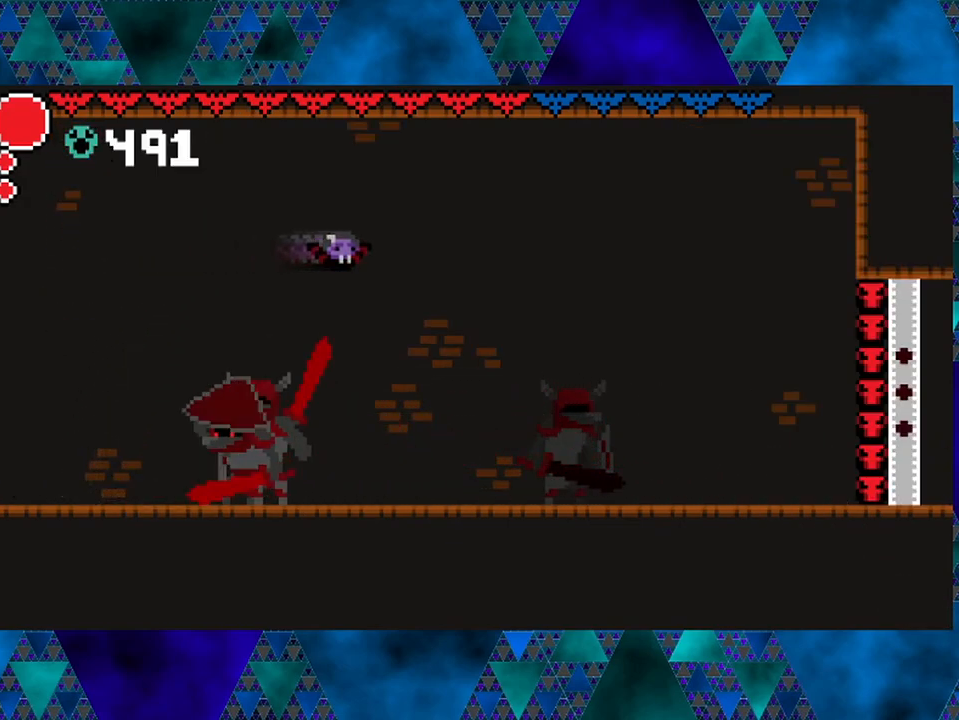
{"buttons": ["DPAD_RIGHT"], "left_stick": "center", "right_stick": "center", "events": [[167, "R2", "up"], [250, "B", "up"]]}
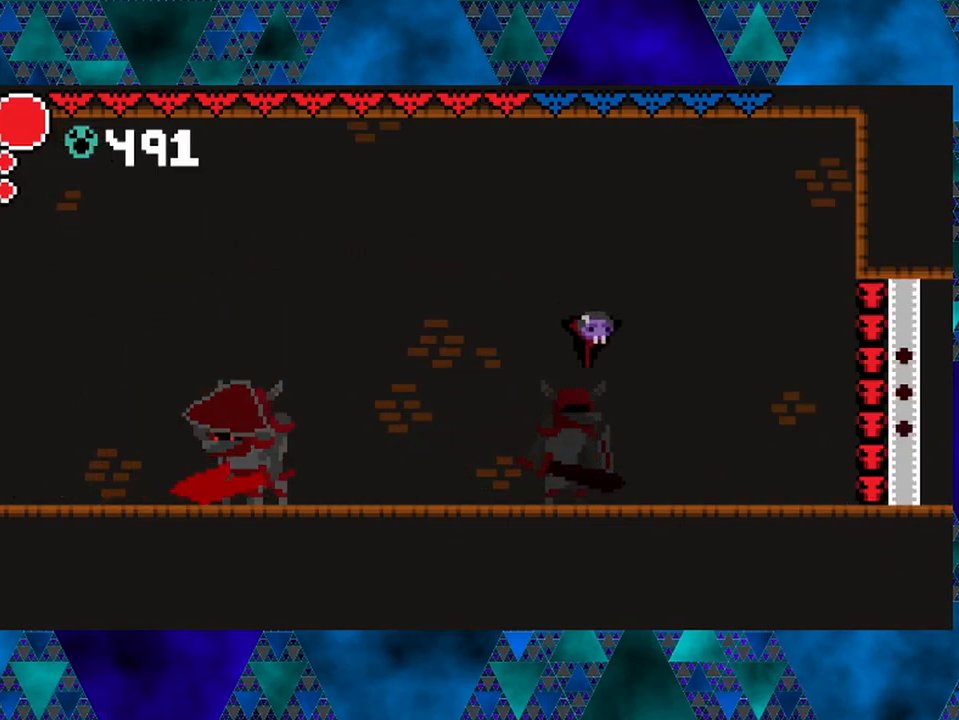
{"buttons": ["Y", "DPAD_LEFT"], "left_stick": "center", "right_stick": "center", "events": [[133, "DPAD_RIGHT", "up"], [133, "Y", "down"], [300, "Y", "up"], [433, "DPAD_LEFT", "down"], [483, "Y", "down"]]}
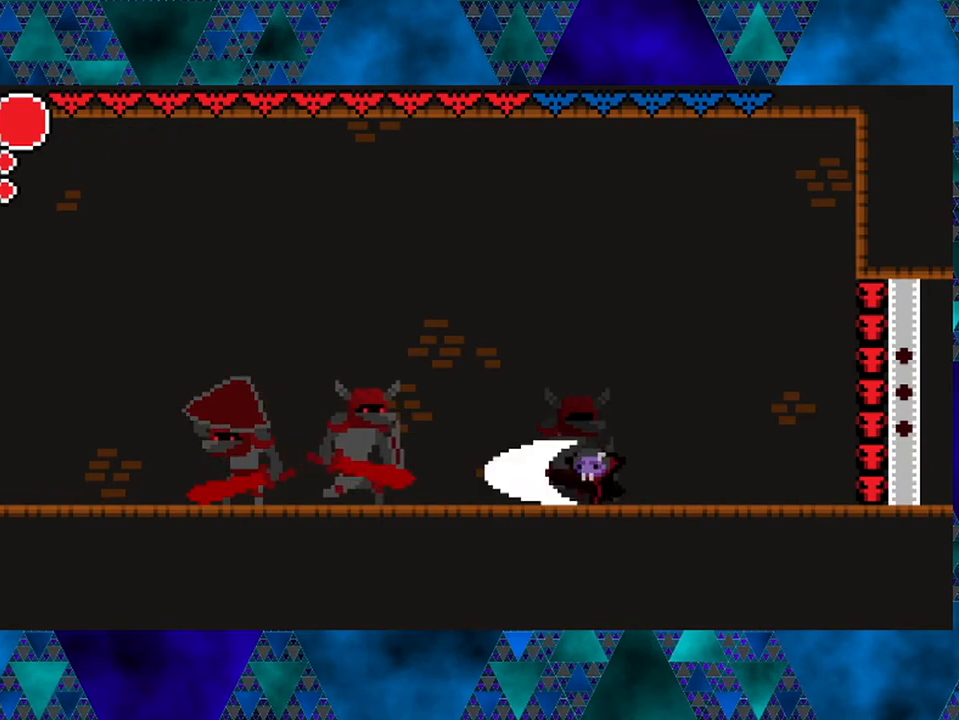
{"buttons": ["DPAD_LEFT"], "left_stick": "center", "right_stick": "center", "events": [[17, "DPAD_LEFT", "up"], [150, "DPAD_RIGHT", "down"], [150, "Y", "up"], [433, "DPAD_LEFT", "down"], [433, "DPAD_RIGHT", "up"]]}
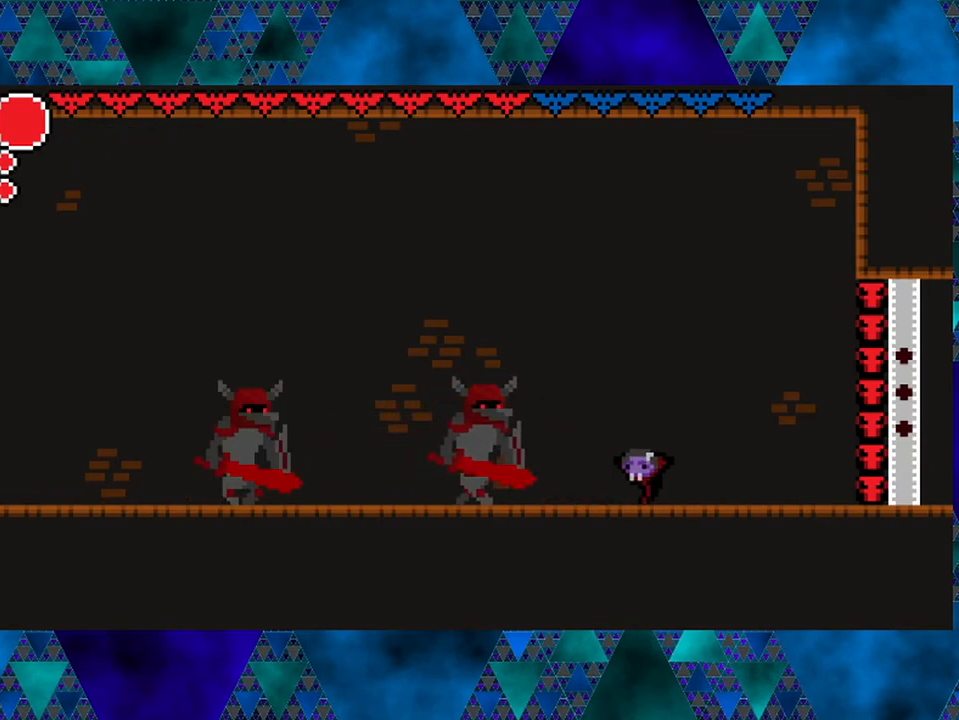
{"buttons": ["DPAD_RIGHT"], "left_stick": "center", "right_stick": "center", "events": [[100, "B", "down"], [183, "Y", "down"], [233, "DPAD_LEFT", "up"], [283, "DPAD_RIGHT", "down"], [450, "Y", "up"], [500, "B", "up"]]}